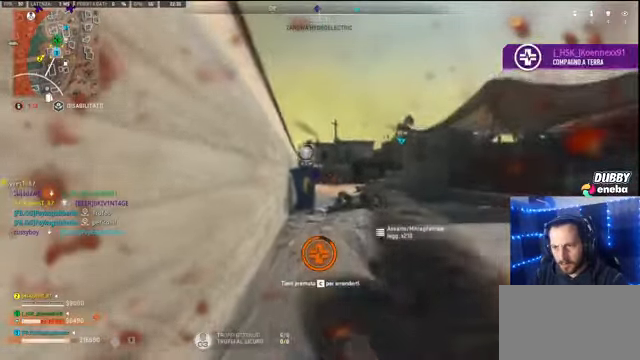
Gameplay with keyboard and mouse; each line is a JSON object with the keys and mouse buttons held at the frame after it. "events" lists presses ("down") and releases ("up") of "1", "2", "3", "4", "5", "a", "alt", "c", "caps_lock", "ctrl", "d", "e", "f", "g", "q", "r", "s", "shift", "space", "t", "tab", "v", "w", "x", "z" and "mouse_wheel" between this image and that frame as [ms after this image, input, new state], when the widget could be followed in between. "mouse_wheel" = the "wheel" button of the "mouse" list. No other keys are recorded. "wheel" means that the mouse wheel is clicked or scrolled. Not read: mouse_move.
{"keys": ["a", "s"], "mouse": [], "events": [[133, "a", "down"]]}
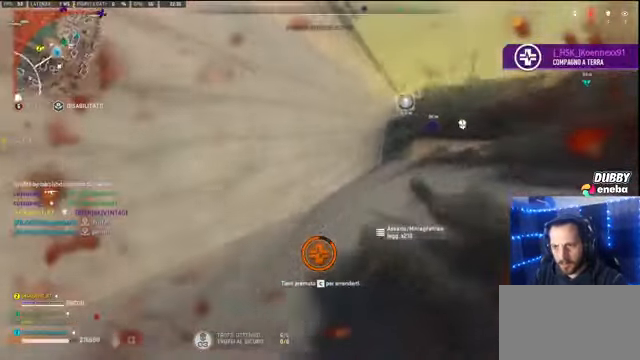
{"keys": ["a"], "mouse": [], "events": [[366, "s", "up"]]}
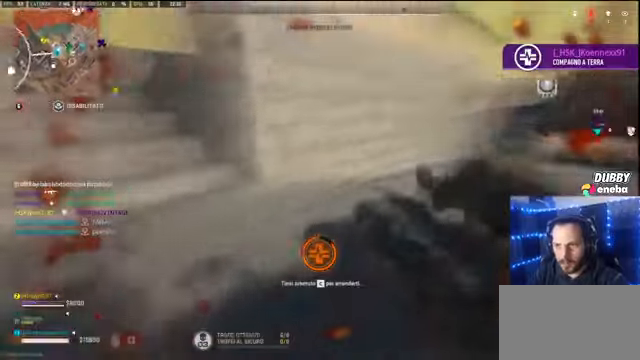
{"keys": ["w"], "mouse": [], "events": [[100, "w", "down"], [433, "a", "up"]]}
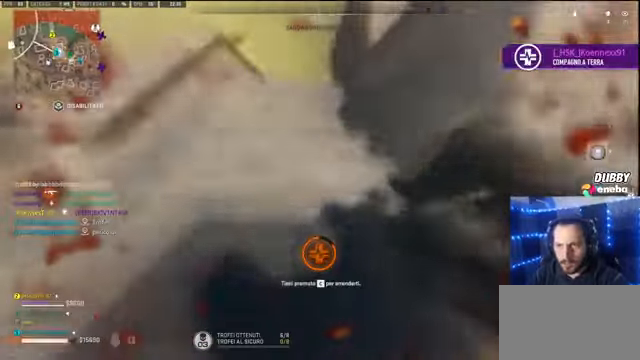
{"keys": ["w"], "mouse": [], "events": []}
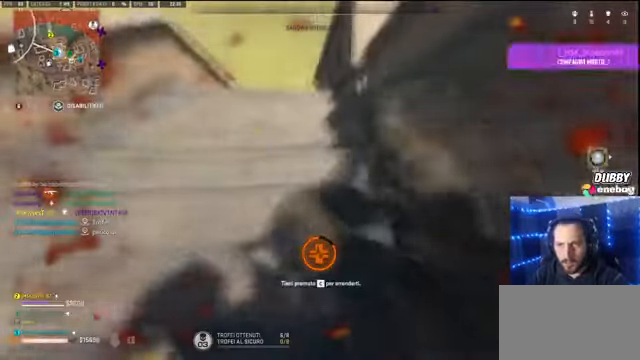
{"keys": ["w"], "mouse": [], "events": []}
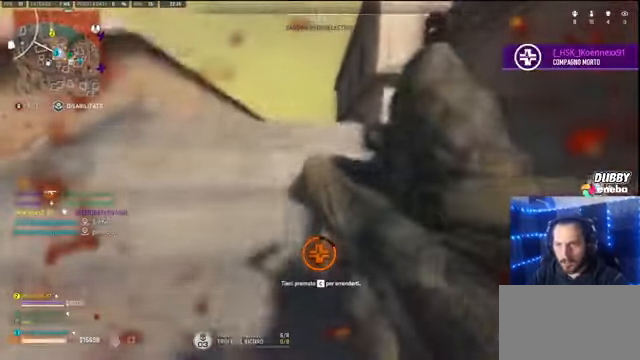
{"keys": ["w"], "mouse": [], "events": []}
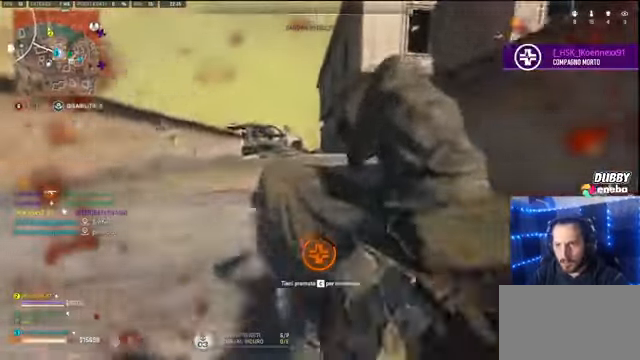
{"keys": ["w"], "mouse": [], "events": []}
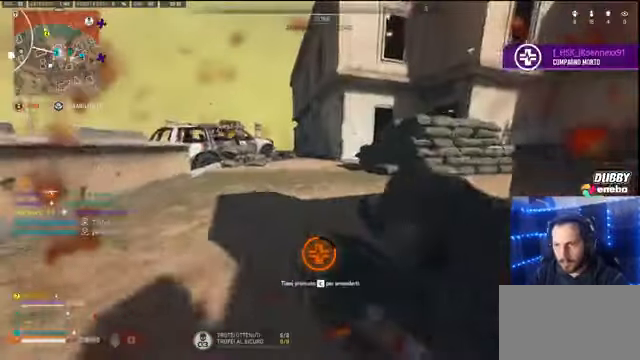
{"keys": ["a", "w"], "mouse": [], "events": [[333, "a", "down"]]}
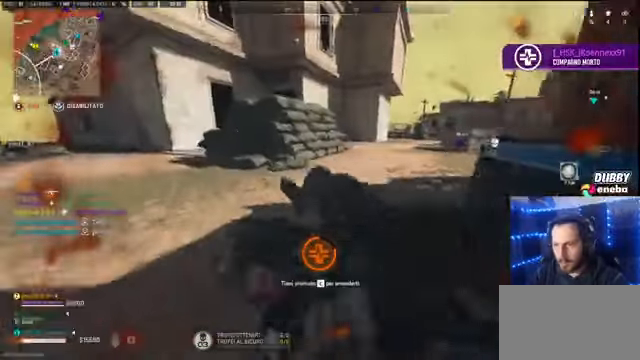
{"keys": ["a", "w"], "mouse": [], "events": []}
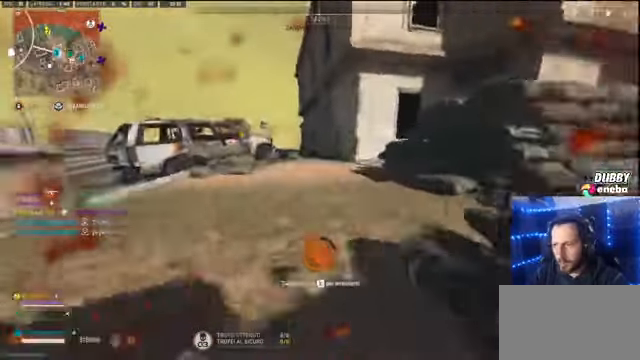
{"keys": ["w"], "mouse": [], "events": [[66, "a", "up"]]}
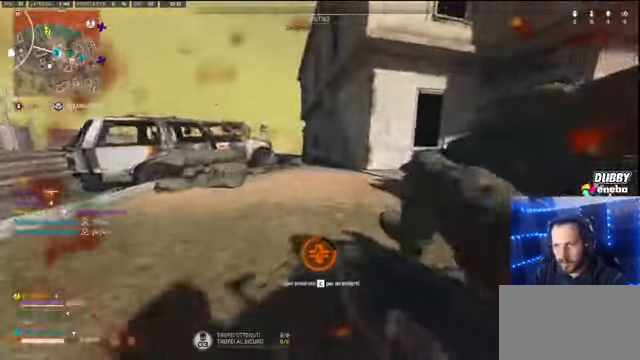
{"keys": ["w"], "mouse": [], "events": []}
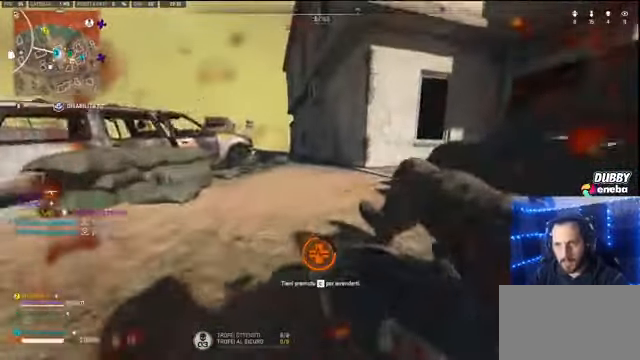
{"keys": ["w"], "mouse": [], "events": []}
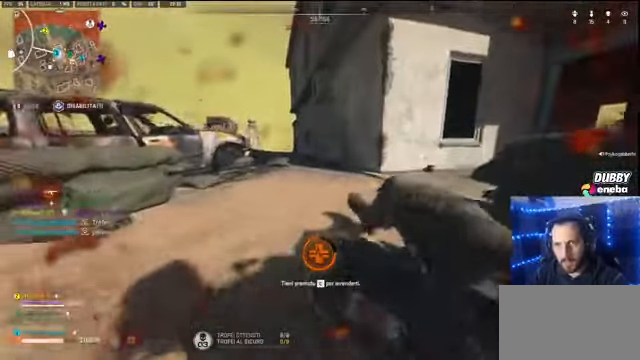
{"keys": ["w"], "mouse": [], "events": []}
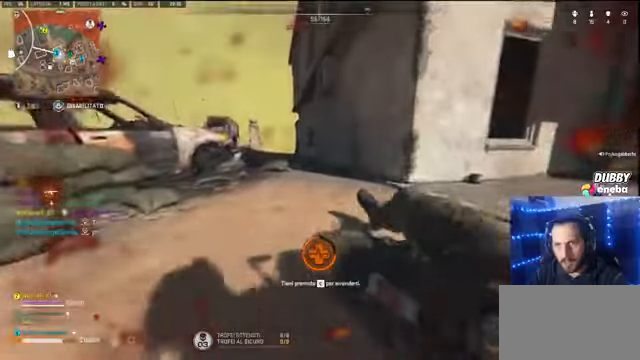
{"keys": ["w"], "mouse": [], "events": []}
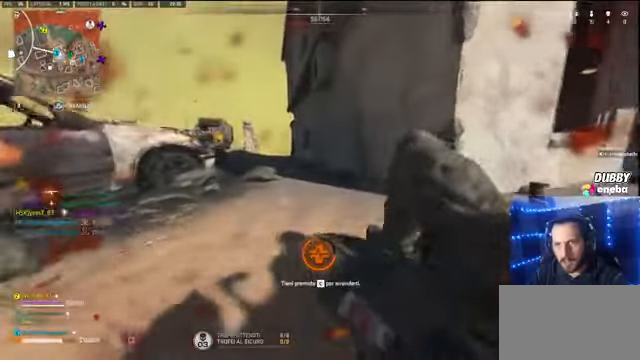
{"keys": ["w"], "mouse": [], "events": []}
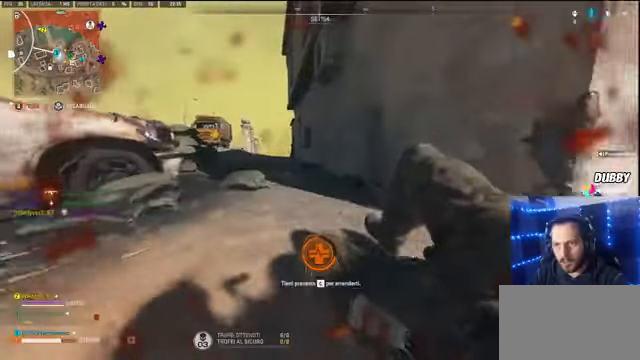
{"keys": ["w"], "mouse": [], "events": []}
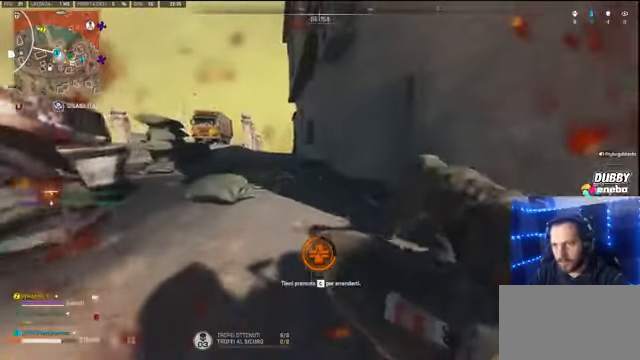
{"keys": ["w"], "mouse": [], "events": []}
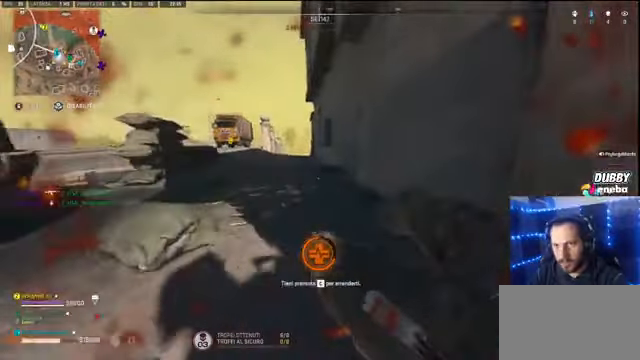
{"keys": ["w"], "mouse": [], "events": []}
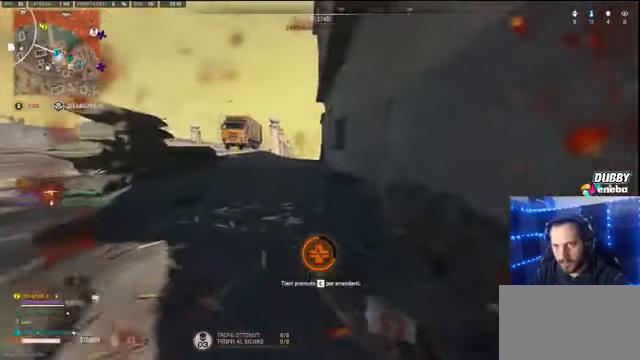
{"keys": ["w"], "mouse": [], "events": []}
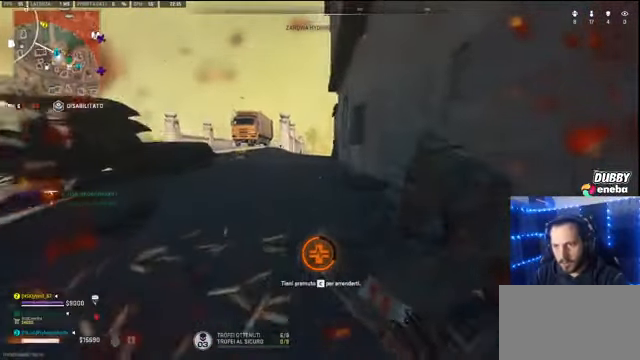
{"keys": ["w"], "mouse": [], "events": []}
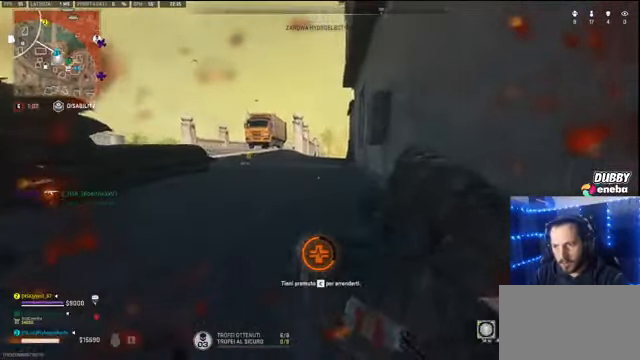
{"keys": ["w"], "mouse": [], "events": []}
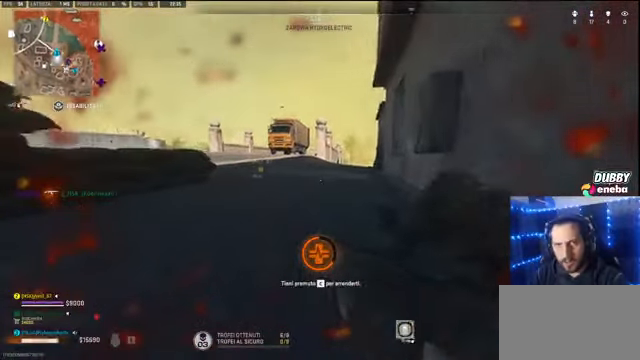
{"keys": ["w"], "mouse": [], "events": []}
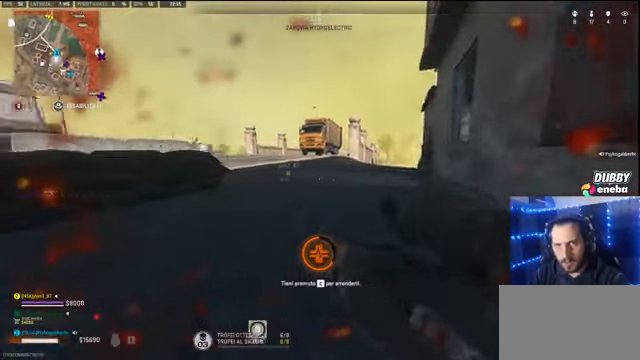
{"keys": ["w"], "mouse": [], "events": []}
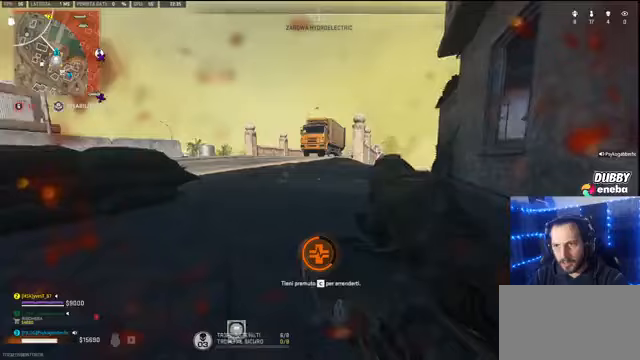
{"keys": ["w"], "mouse": [], "events": []}
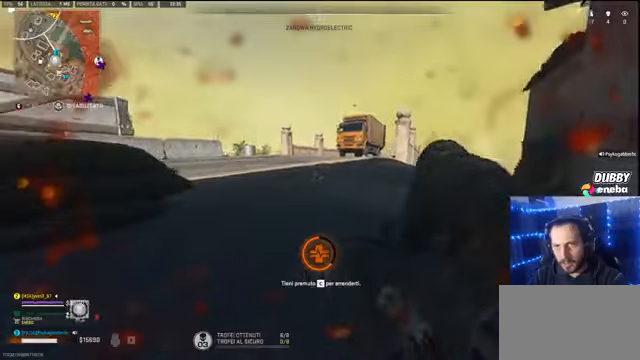
{"keys": ["w"], "mouse": [], "events": []}
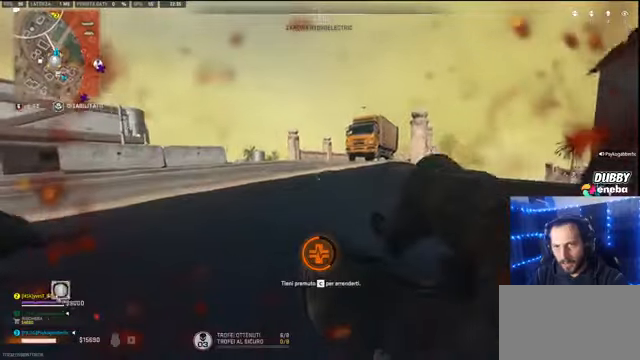
{"keys": ["w"], "mouse": [], "events": []}
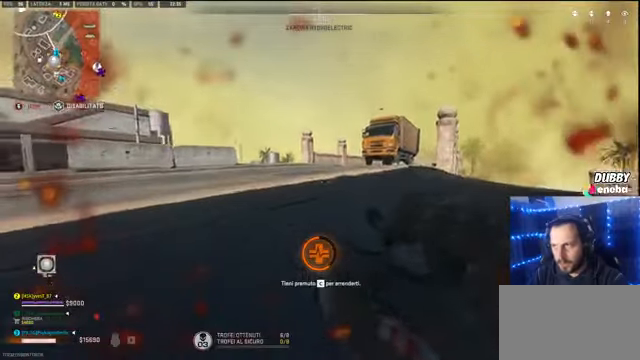
{"keys": ["w"], "mouse": [], "events": []}
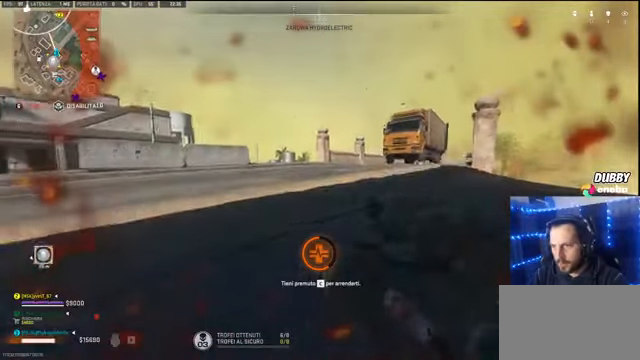
{"keys": ["w"], "mouse": [], "events": []}